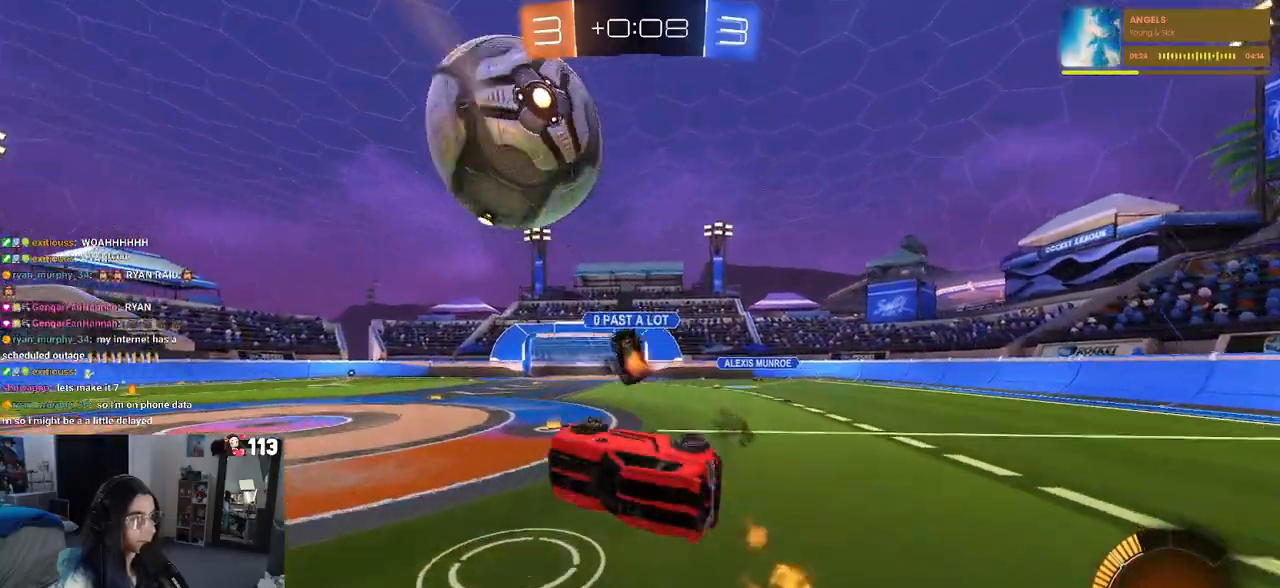
Gameplay with a controller (PlayStation layout); each line is a JSON object with the inputs held at the frame after it (dt_ms = milliseconds from this image to that frame). "events" lists button and stick changes between this image and that frame as [ms after this image, input, new state], when the widget could be followed in between.
{"dt_ms": 500, "buttons": ["TRIANGLE", "R2"], "left_stick": "down", "right_stick": "center", "events": [[50, "R2", "down"], [83, "left_stick", "down-right"], [100, "TRIANGLE", "down"], [183, "TRIANGLE", "up"], [417, "left_stick", "down"], [450, "TRIANGLE", "down"]]}
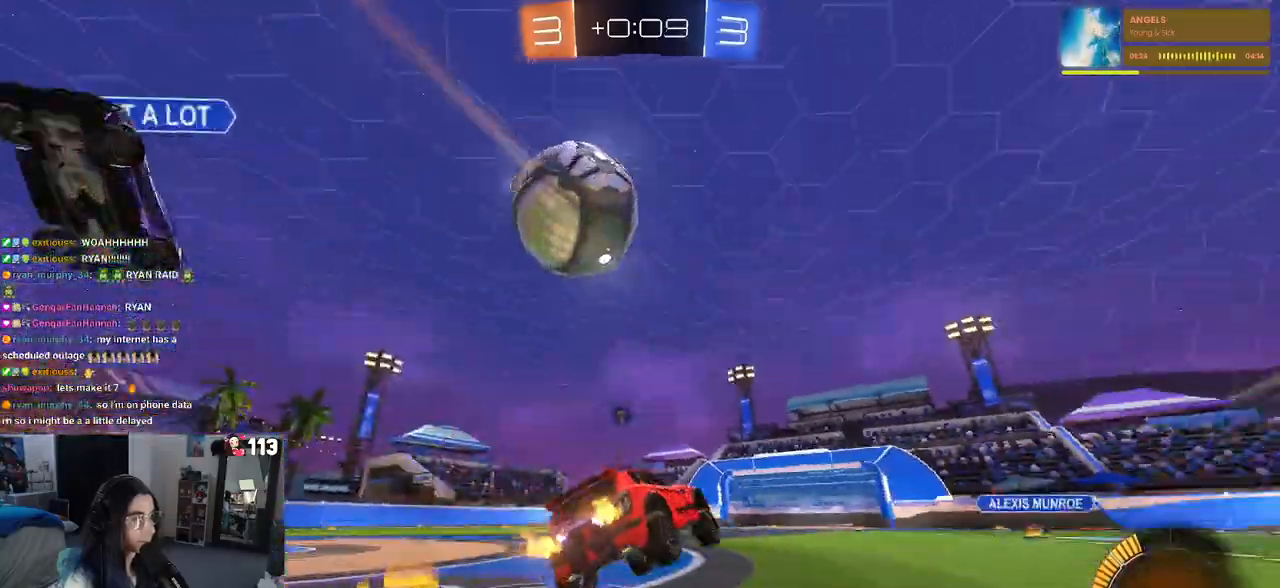
{"dt_ms": 500, "buttons": ["R2"], "left_stick": "left", "right_stick": "center", "events": [[33, "TRIANGLE", "up"], [50, "left_stick", "center"], [367, "left_stick", "left"]]}
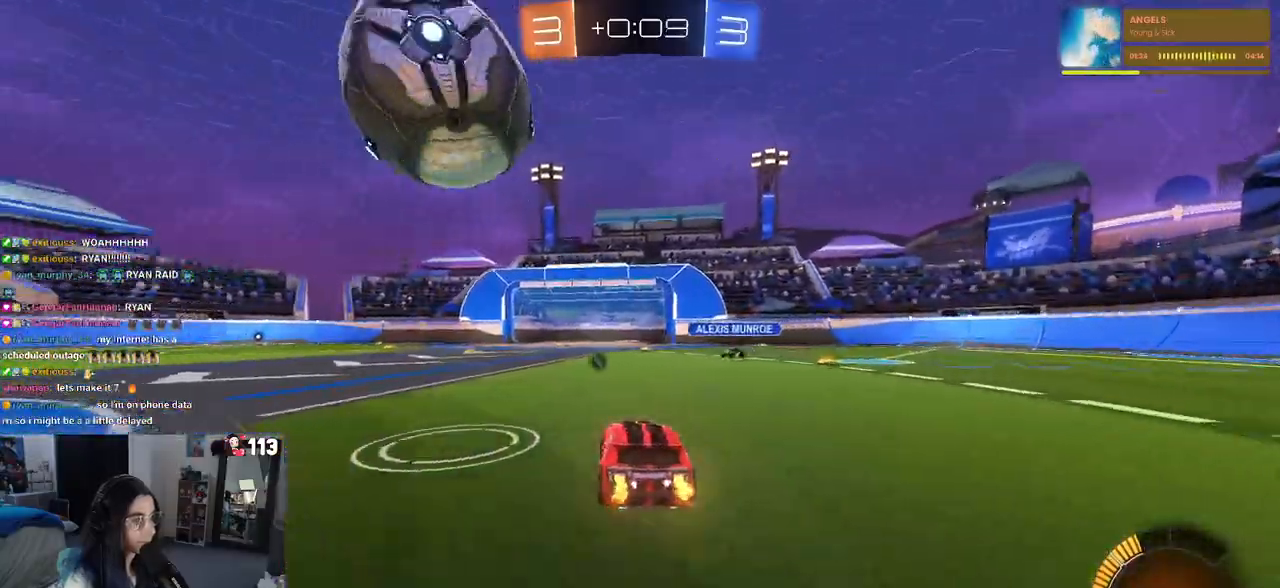
{"dt_ms": 500, "buttons": ["R1", "R2"], "left_stick": "center", "right_stick": "center", "events": [[33, "left_stick", "down-left"], [50, "R2", "up"], [83, "CROSS", "down"], [183, "left_stick", "center"], [200, "CROSS", "up"], [217, "CROSS", "down"], [317, "R1", "down"], [317, "R2", "down"], [383, "CROSS", "up"]]}
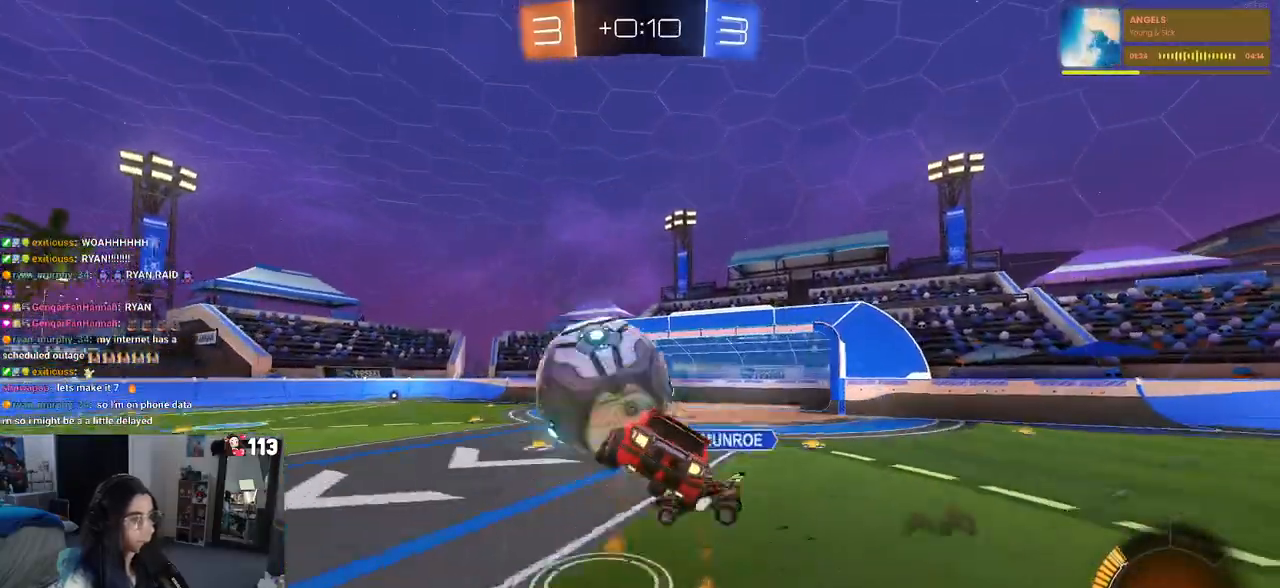
{"dt_ms": 500, "buttons": ["TRIANGLE", "R2"], "left_stick": "right", "right_stick": "center", "events": [[33, "R2", "up"], [217, "R1", "up"], [267, "R2", "down"], [467, "left_stick", "right"], [500, "TRIANGLE", "down"]]}
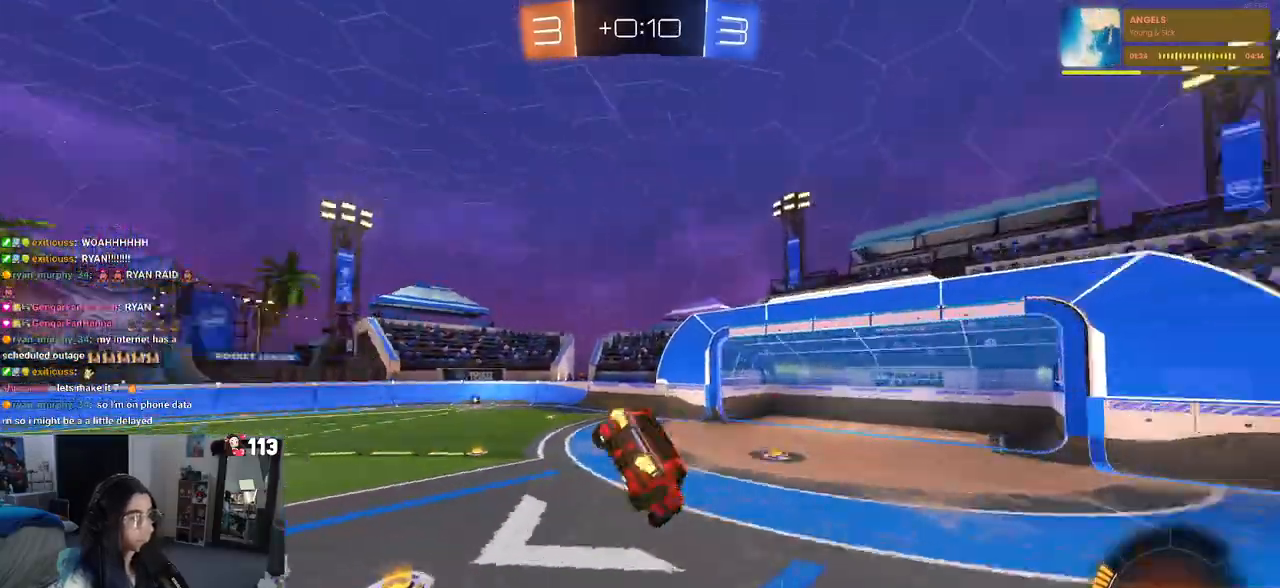
{"dt_ms": 1000, "buttons": ["R1", "R2"], "left_stick": "center", "right_stick": "center"}
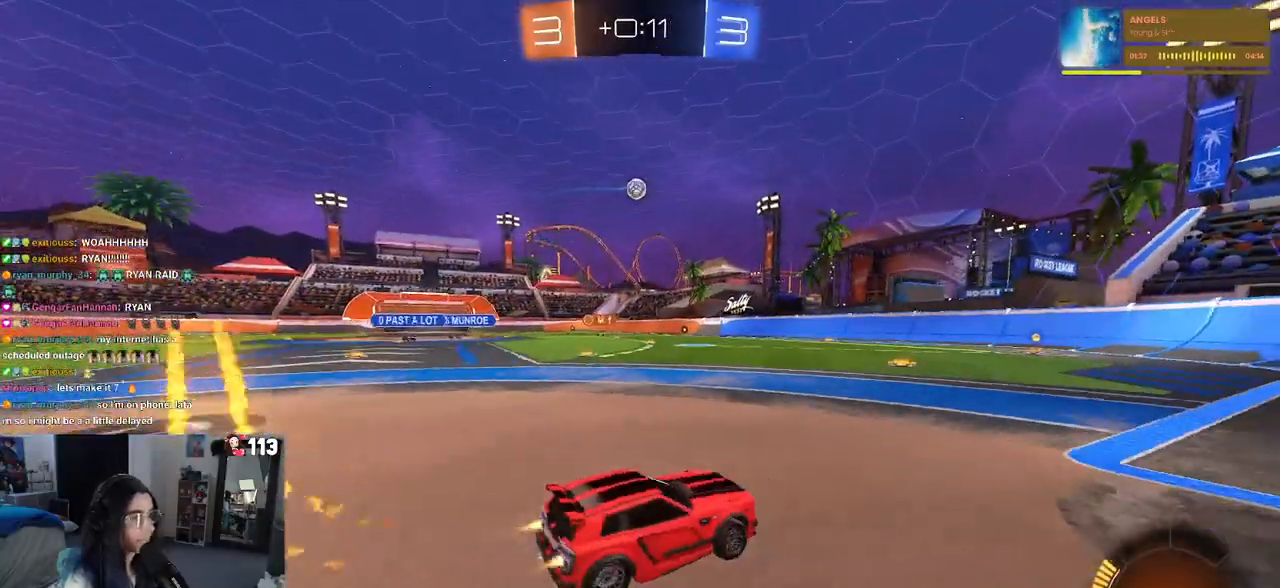
{"dt_ms": 500, "buttons": ["R1", "R2"], "left_stick": "left", "right_stick": "center", "events": [[167, "left_stick", "right"], [300, "left_stick", "center"], [483, "left_stick", "left"]]}
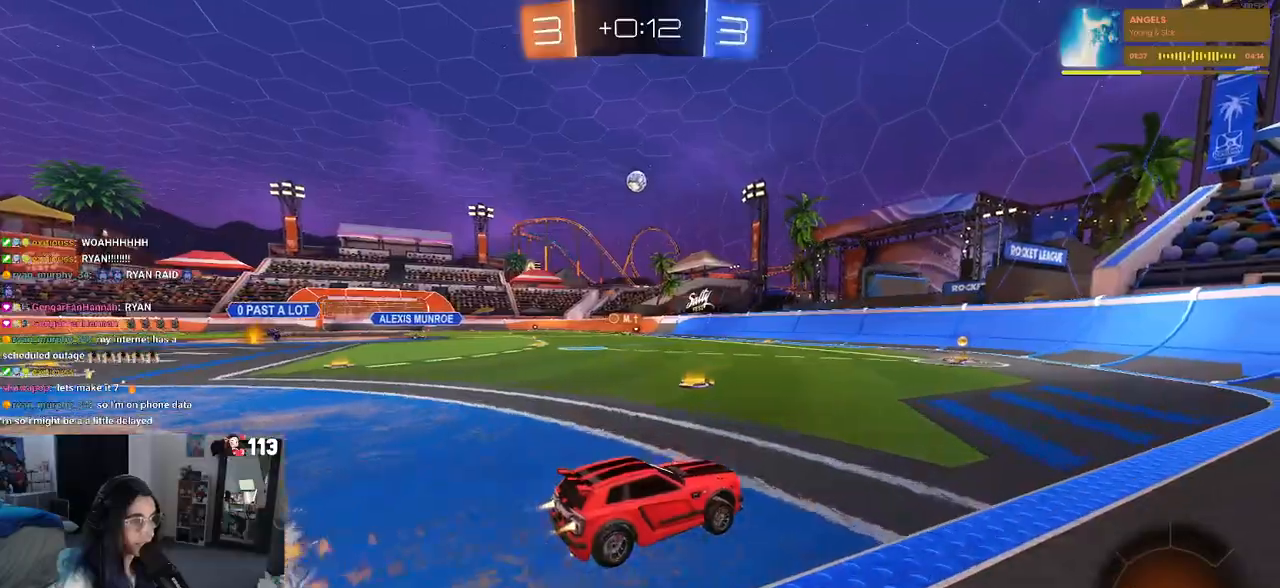
{"dt_ms": 500, "buttons": ["SQUARE", "R1", "R2"], "left_stick": "left", "right_stick": "center", "events": [[150, "left_stick", "center"], [383, "left_stick", "left"], [450, "SQUARE", "down"]]}
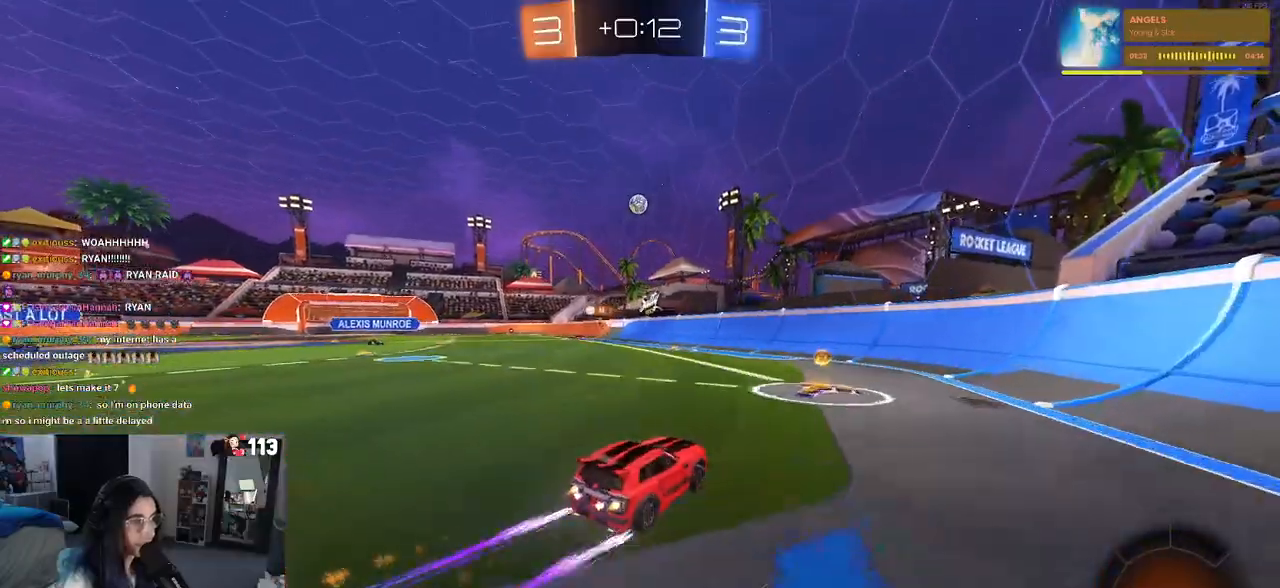
{"dt_ms": 500, "buttons": ["R1", "R2"], "left_stick": "left", "right_stick": "center", "events": [[83, "SQUARE", "up"], [133, "left_stick", "center"], [367, "left_stick", "left"]]}
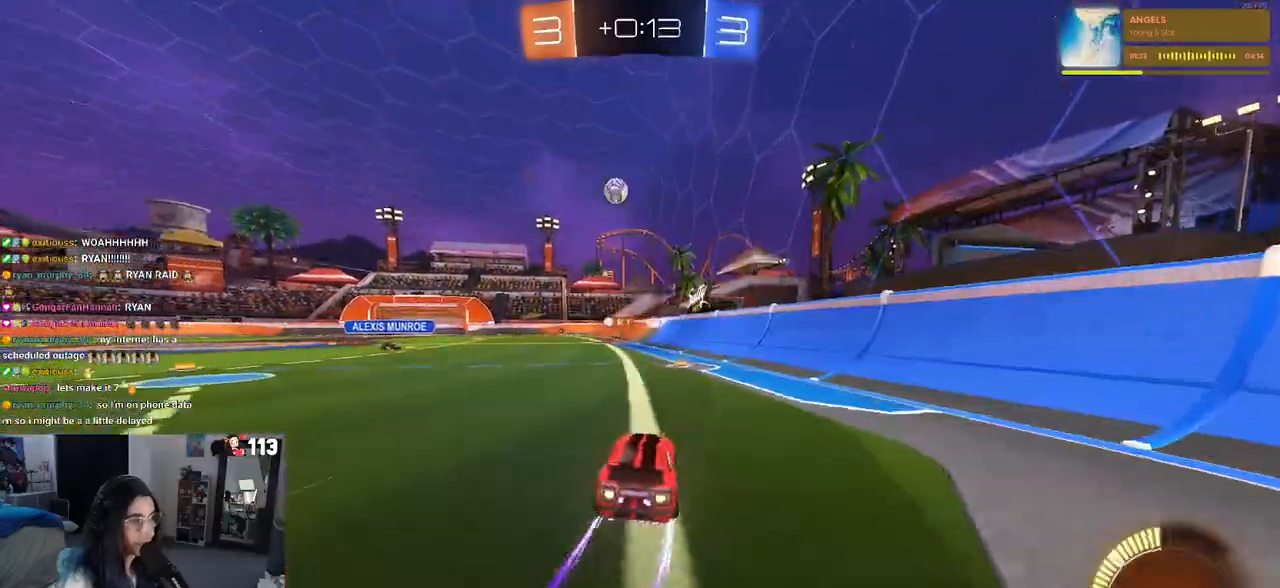
{"dt_ms": 500, "buttons": ["R2"], "left_stick": "center", "right_stick": "center", "events": [[183, "left_stick", "center"], [250, "R1", "up"]]}
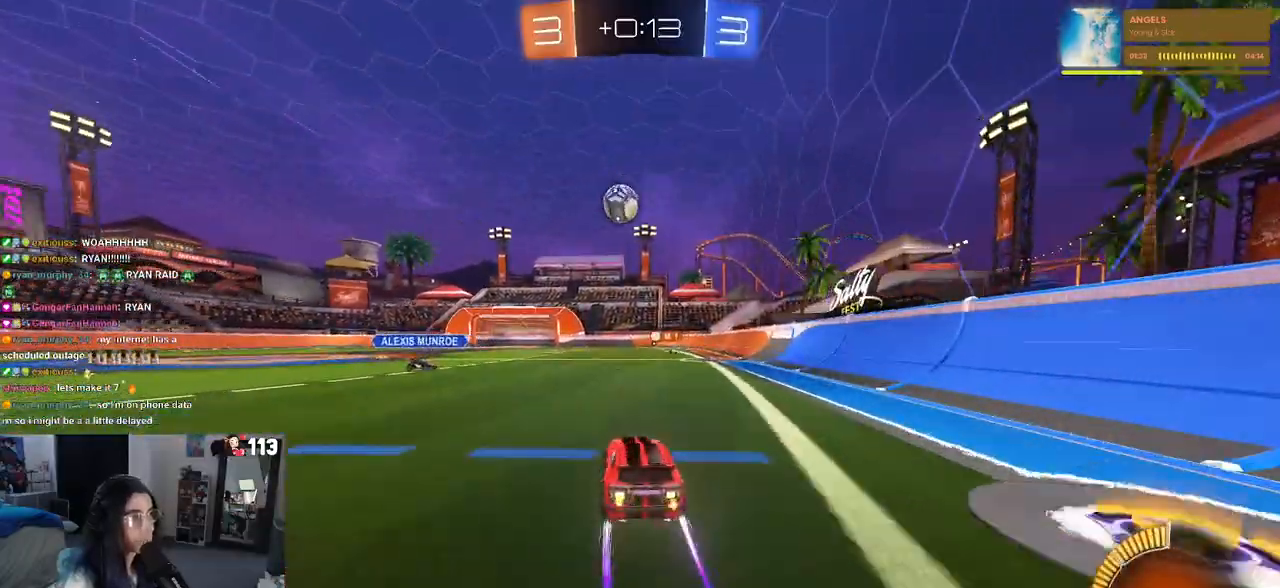
{"dt_ms": 500, "buttons": ["R2"], "left_stick": "right", "right_stick": "center", "events": [[83, "left_stick", "left"], [233, "left_stick", "center"], [300, "left_stick", "right"]]}
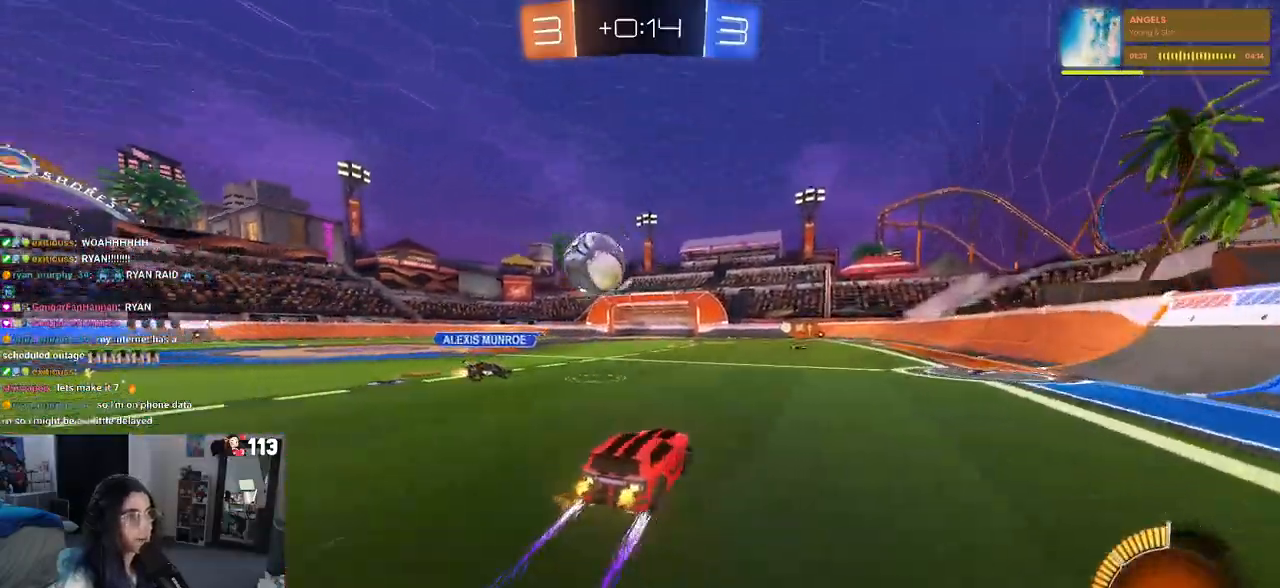
{"dt_ms": 500, "buttons": ["R2"], "left_stick": "left", "right_stick": "center", "events": [[17, "left_stick", "center"], [267, "left_stick", "left"]]}
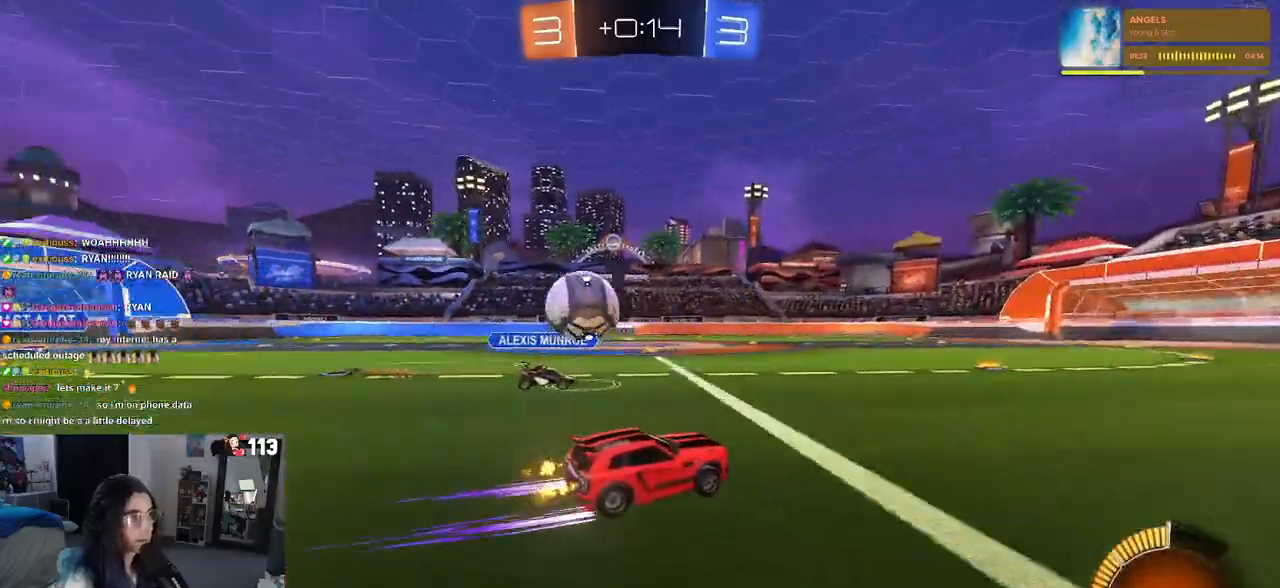
{"dt_ms": 500, "buttons": ["CROSS", "R1", "R2"], "left_stick": "down-left", "right_stick": "center", "events": [[183, "R2", "up"], [200, "L2", "down"], [367, "R2", "down"], [383, "R1", "down"], [417, "CROSS", "down"], [417, "L2", "up"], [467, "left_stick", "down-left"]]}
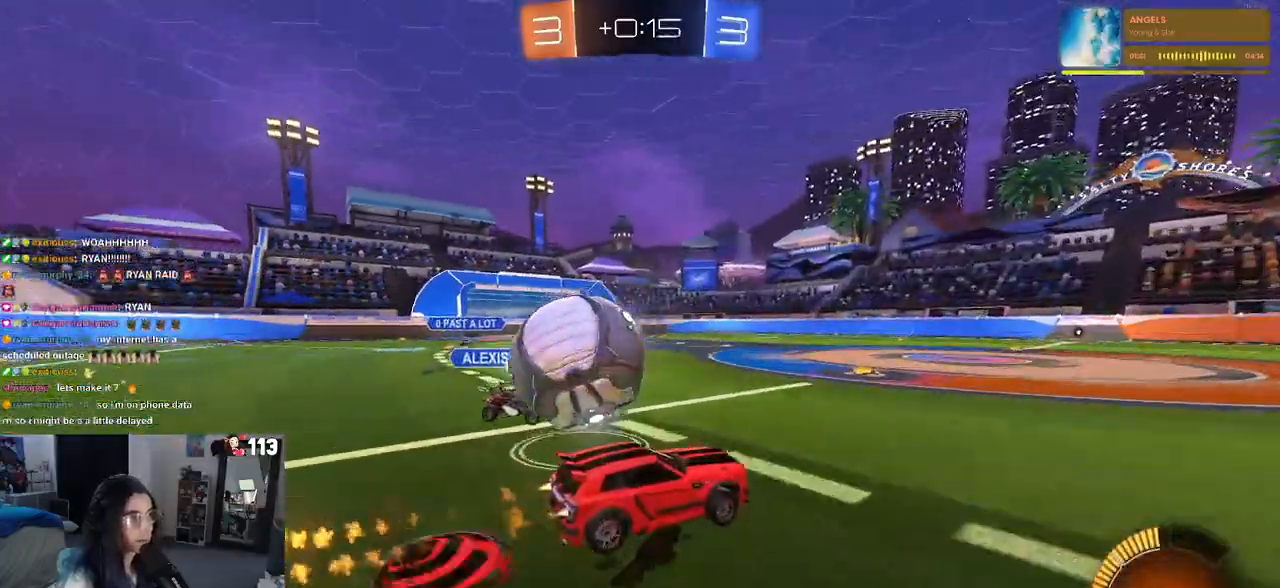
{"dt_ms": 500, "buttons": ["SQUARE"], "left_stick": "down-left", "right_stick": "center", "events": [[50, "CROSS", "up"], [100, "CROSS", "down"], [150, "SQUARE", "down"], [217, "CROSS", "up"], [250, "R1", "up"], [417, "R2", "up"]]}
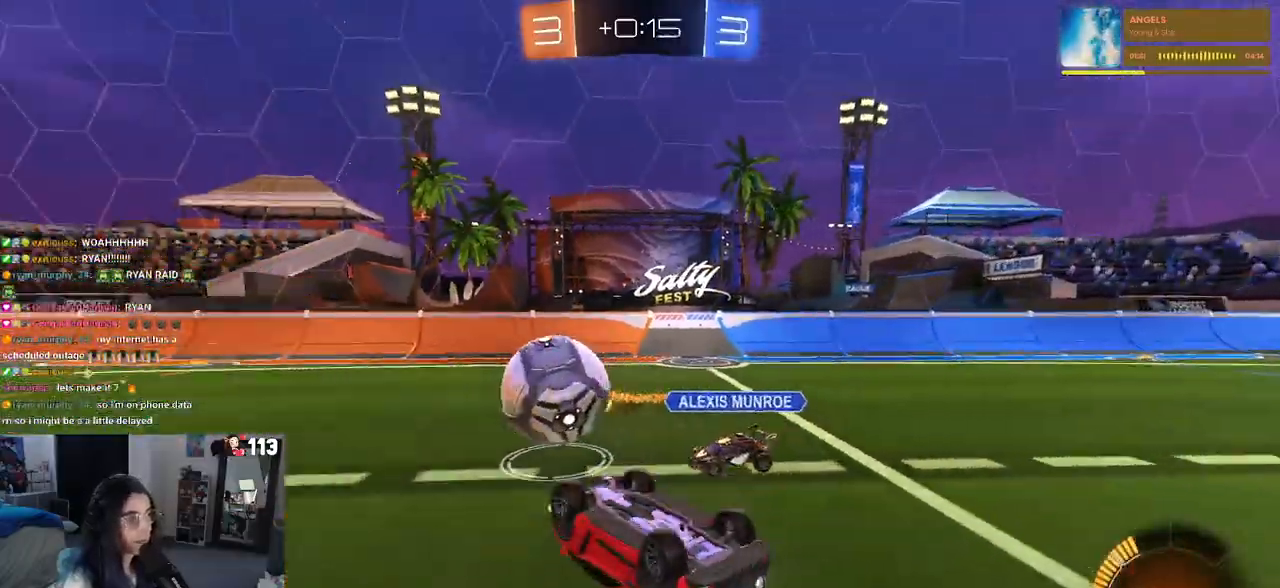
{"dt_ms": 500, "buttons": ["R2"], "left_stick": "center", "right_stick": "center", "events": [[167, "R2", "down"], [350, "SQUARE", "up"], [350, "left_stick", "center"]]}
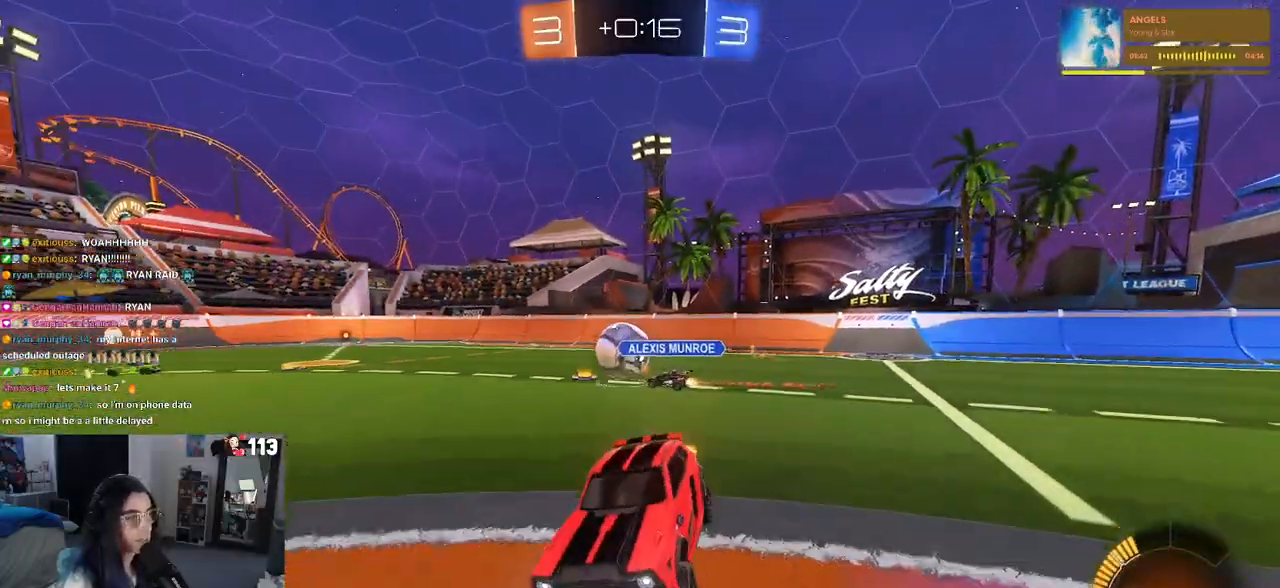
{"dt_ms": 500, "buttons": ["R1", "R2"], "left_stick": "right", "right_stick": "center", "events": [[117, "left_stick", "right"], [133, "R1", "down"]]}
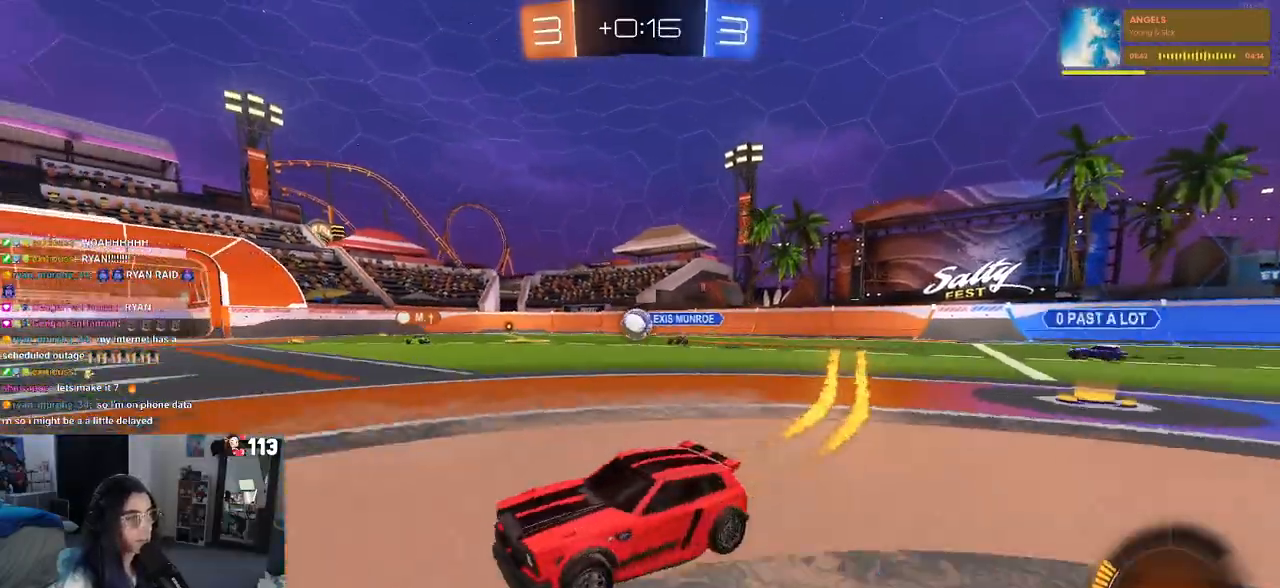
{"dt_ms": 500, "buttons": ["R1", "R2"], "left_stick": "right", "right_stick": "center", "events": []}
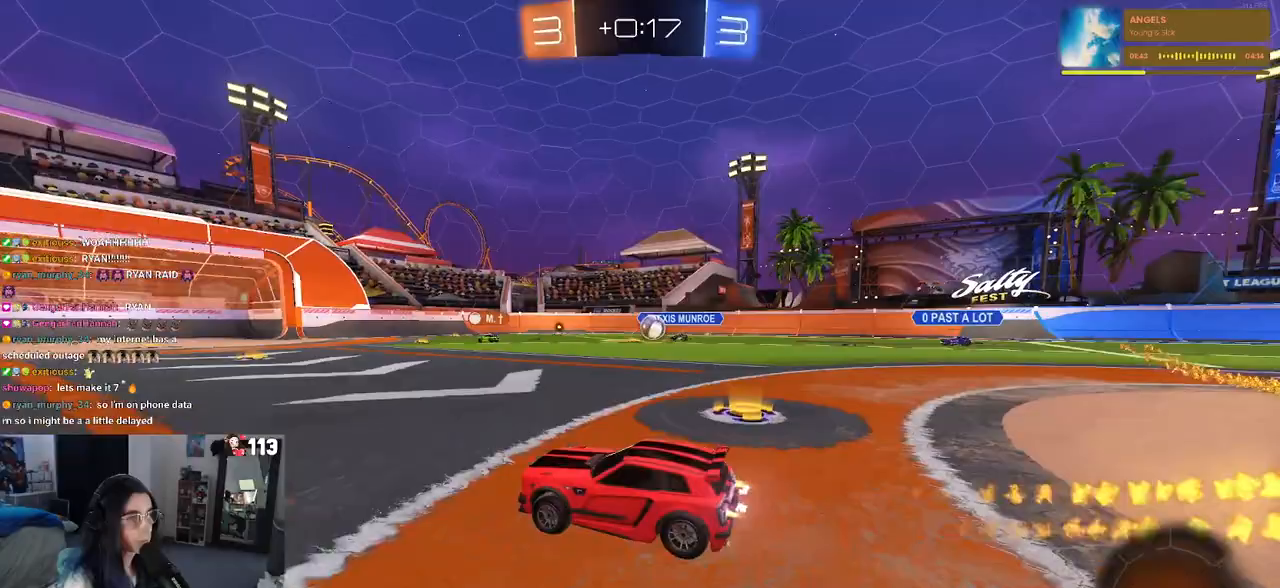
{"dt_ms": 500, "buttons": ["R2"], "left_stick": "center", "right_stick": "center", "events": [[83, "left_stick", "center"], [233, "left_stick", "right"], [317, "R1", "up"], [450, "left_stick", "center"]]}
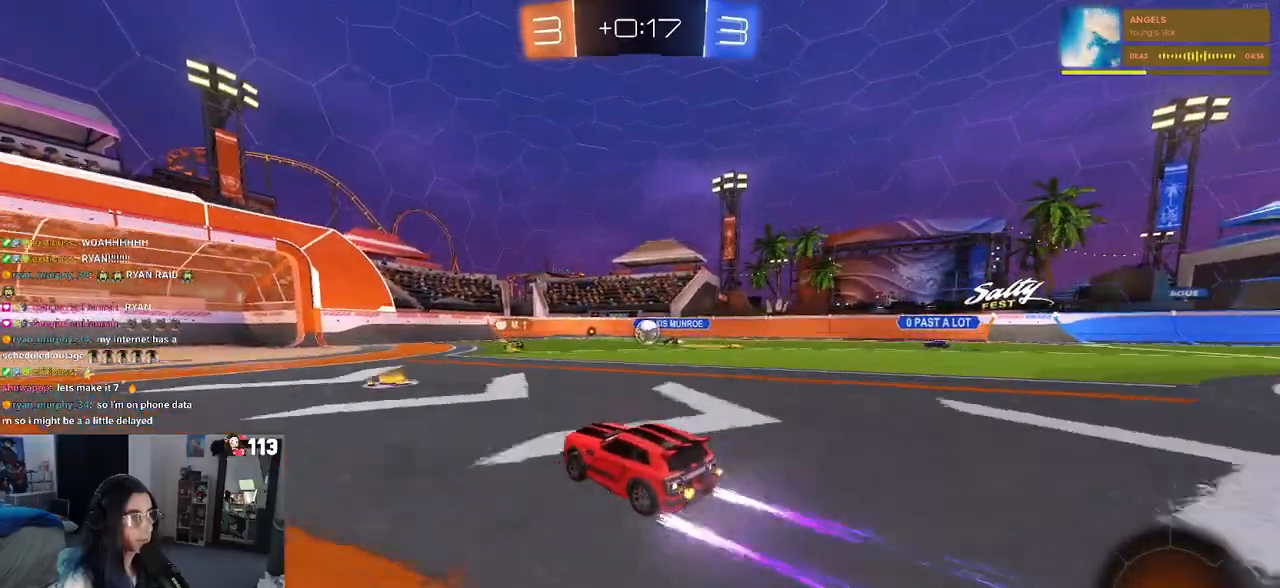
{"dt_ms": 500, "buttons": ["R2"], "left_stick": "center", "right_stick": "center", "events": [[167, "left_stick", "left"], [417, "left_stick", "center"]]}
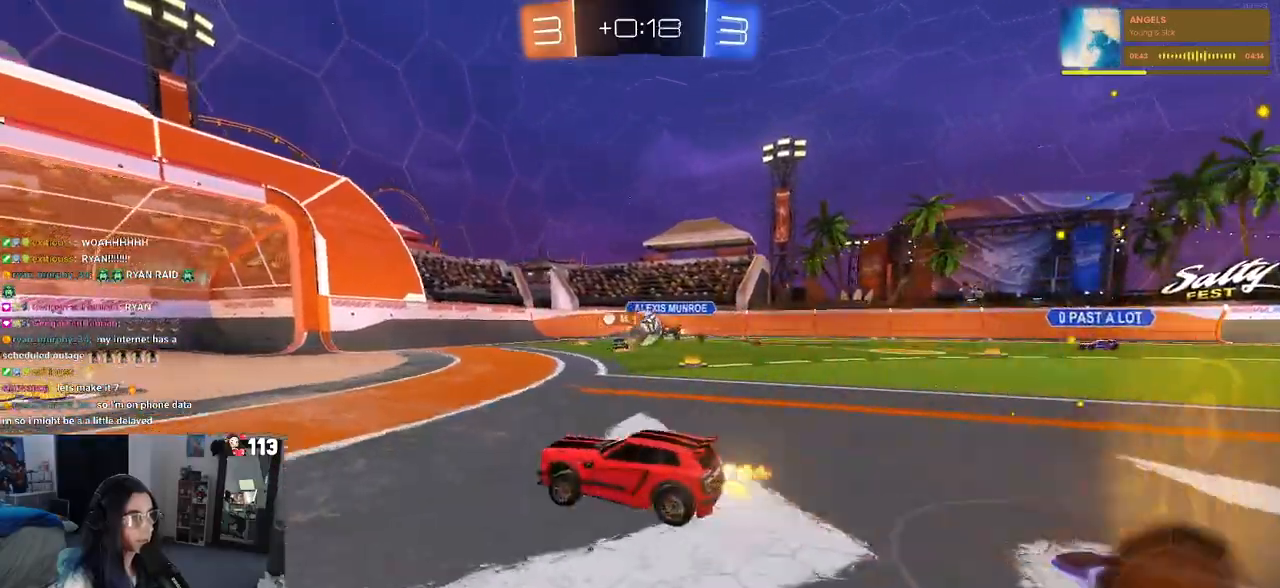
{"dt_ms": 500, "buttons": ["R2"], "left_stick": "right", "right_stick": "center", "events": [[83, "left_stick", "right"], [283, "left_stick", "center"], [417, "left_stick", "right"]]}
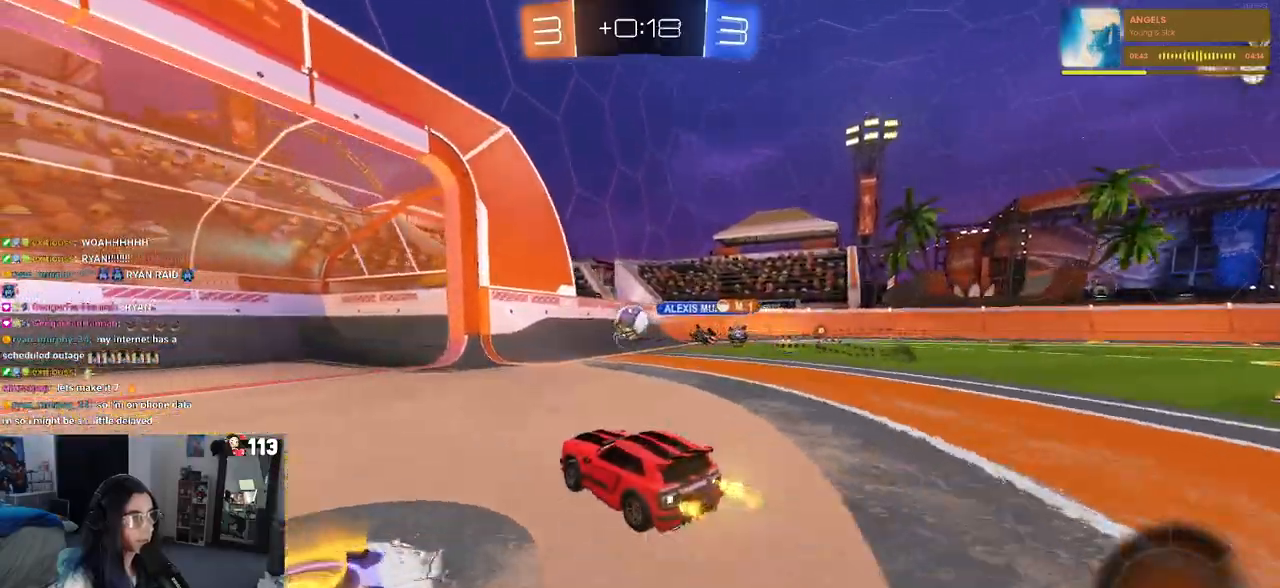
{"dt_ms": 500, "buttons": ["R2"], "left_stick": "center", "right_stick": "center", "events": [[17, "SQUARE", "down"], [150, "SQUARE", "up"], [450, "left_stick", "center"]]}
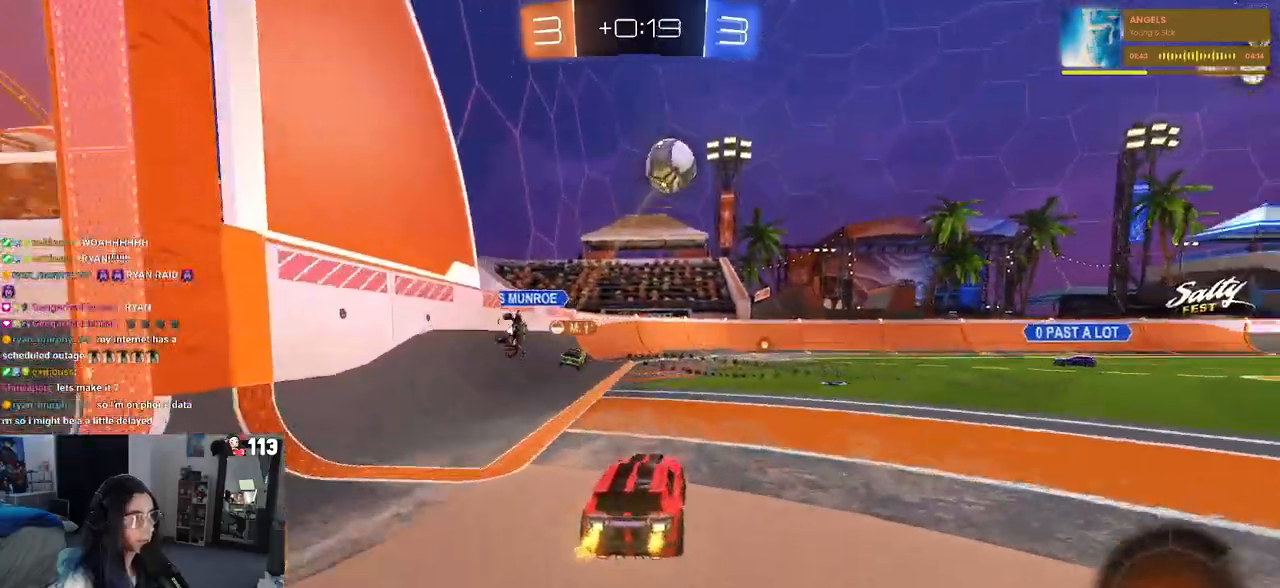
{"dt_ms": 500, "buttons": ["R2"], "left_stick": "right", "right_stick": "center", "events": [[167, "left_stick", "right"]]}
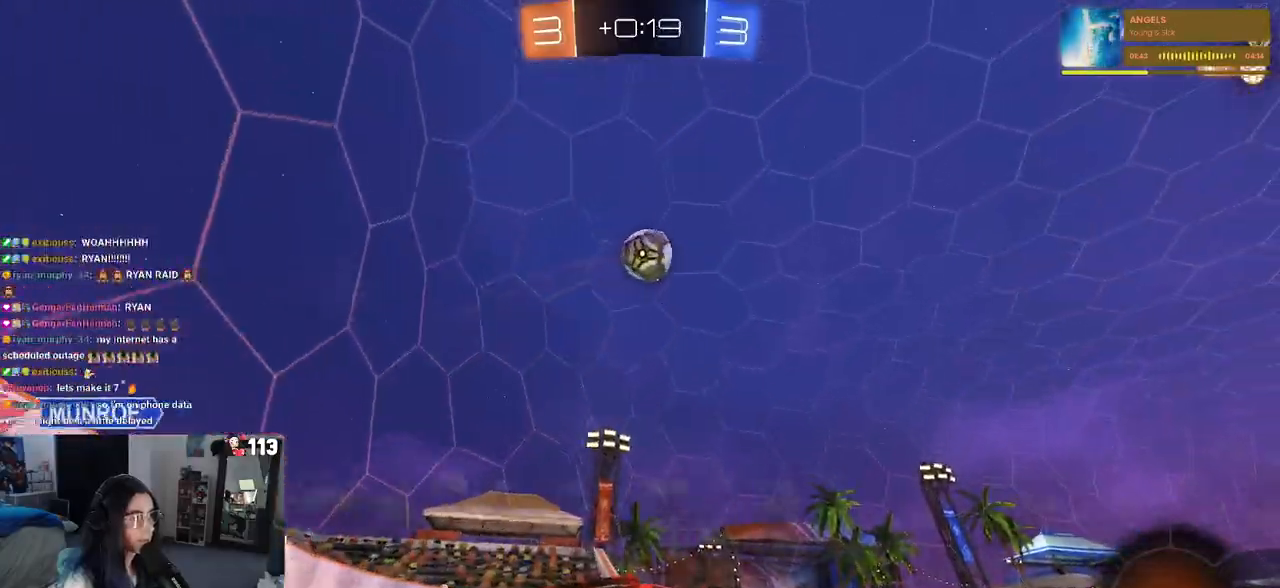
{"dt_ms": 500, "buttons": ["R2"], "left_stick": "right", "right_stick": "center", "events": [[150, "SQUARE", "down"], [267, "SQUARE", "up"]]}
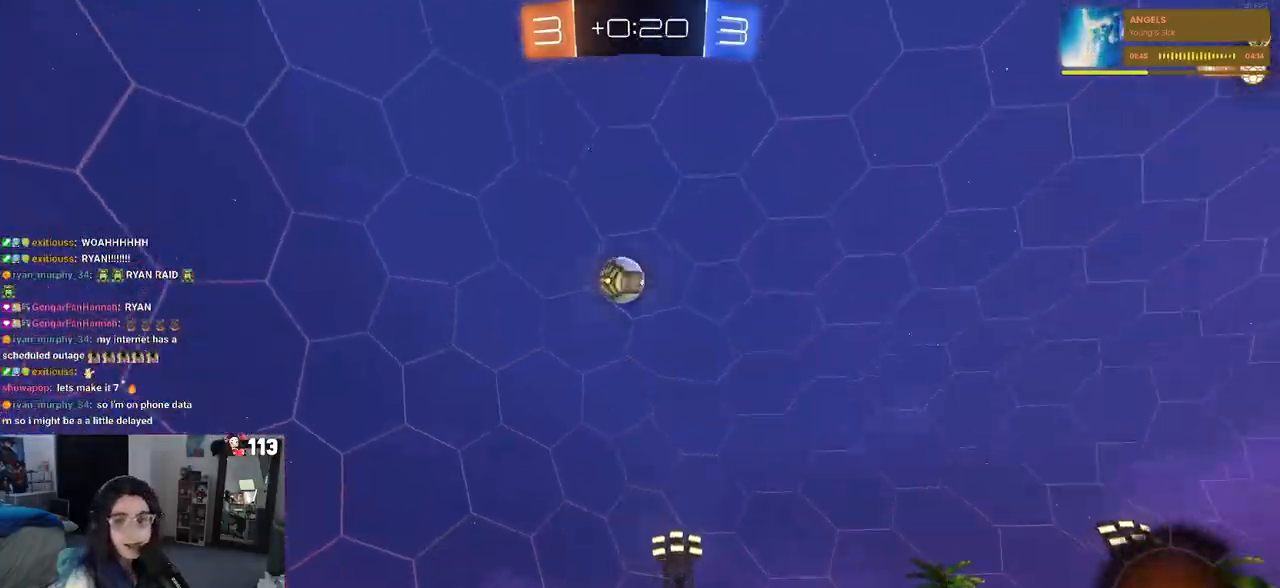
{"dt_ms": 500, "buttons": ["R2"], "left_stick": "center", "right_stick": "center", "events": [[450, "left_stick", "center"]]}
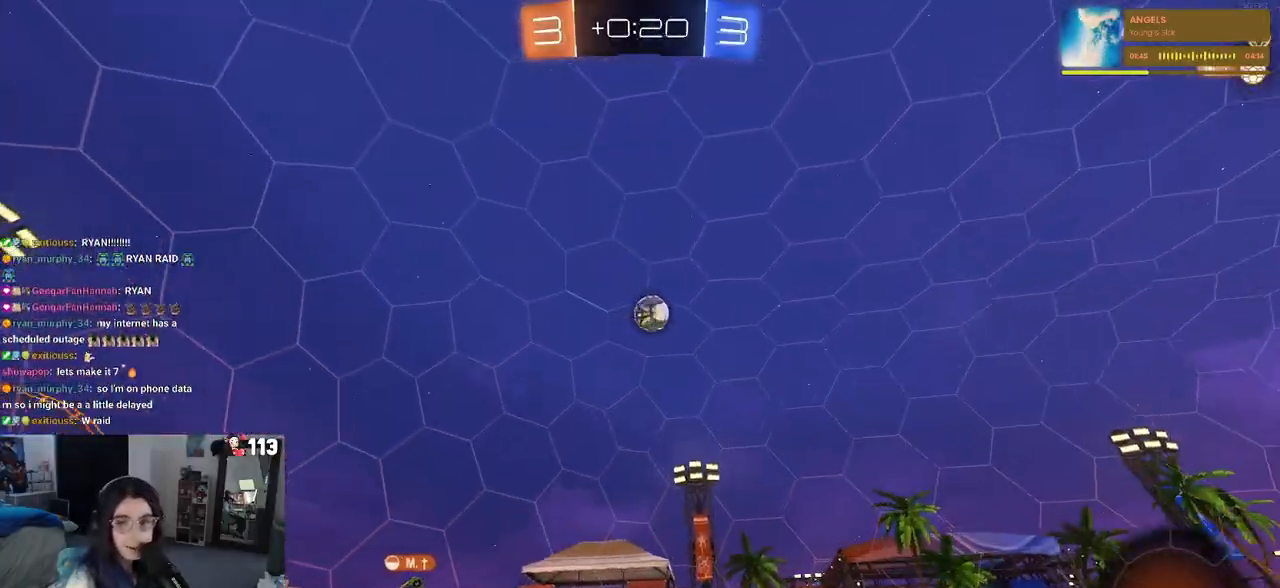
{"dt_ms": 500, "buttons": ["R2"], "left_stick": "right", "right_stick": "center", "events": [[17, "left_stick", "left"], [183, "left_stick", "center"], [500, "left_stick", "right"]]}
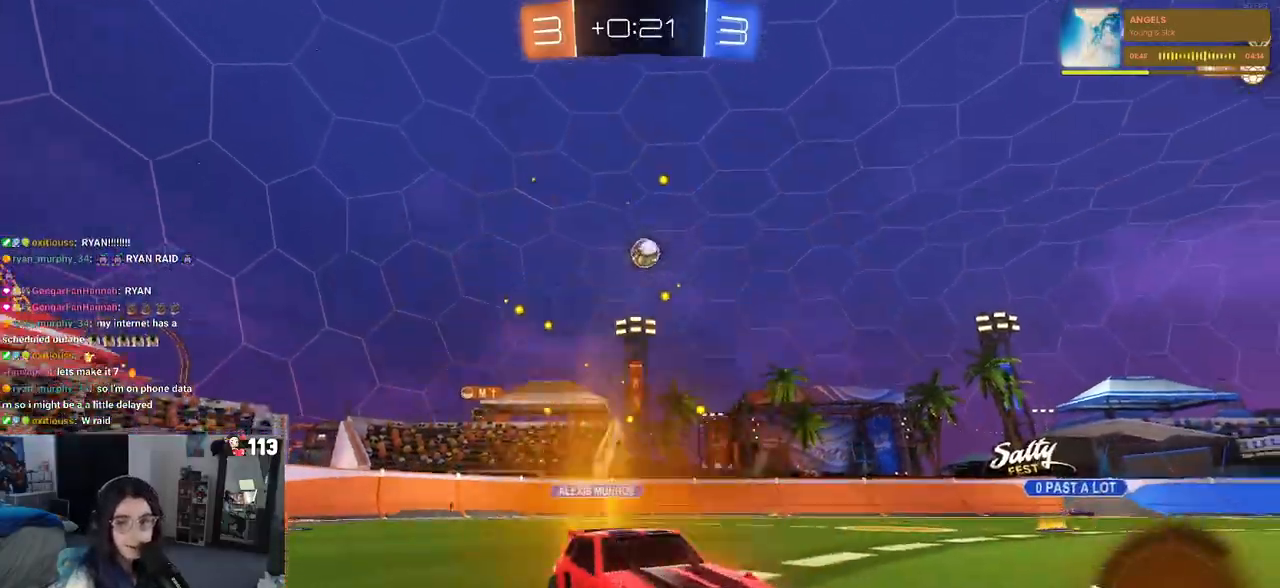
{"dt_ms": 500, "buttons": ["R2"], "left_stick": "center", "right_stick": "center", "events": [[267, "left_stick", "center"]]}
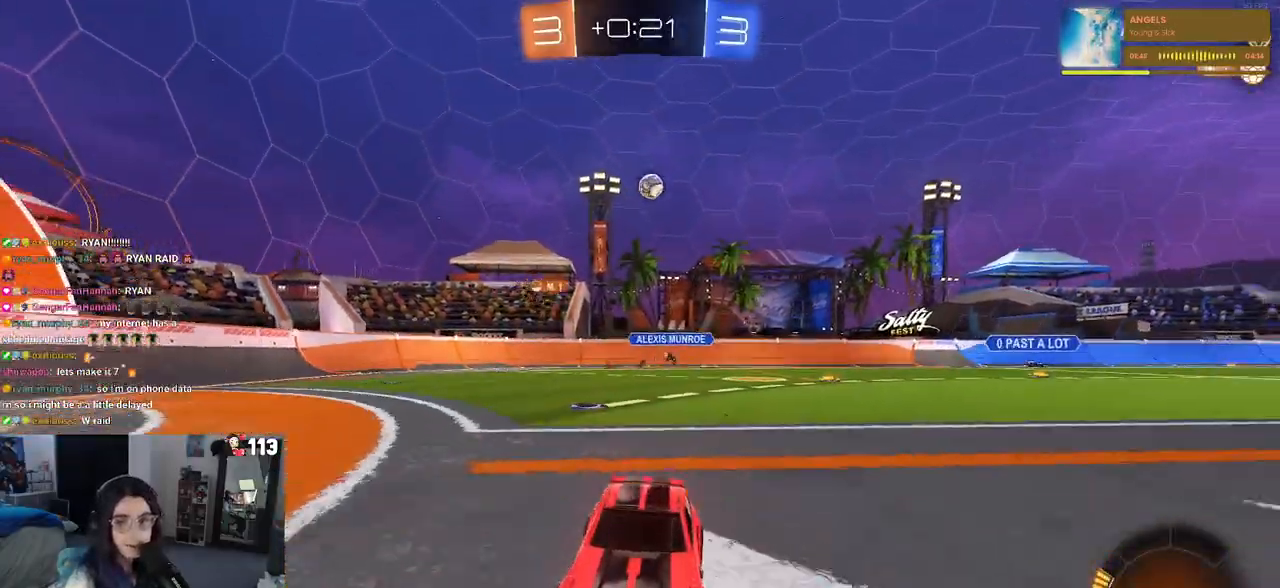
{"dt_ms": 500, "buttons": ["R2"], "left_stick": "right", "right_stick": "center", "events": [[183, "left_stick", "right"], [267, "SQUARE", "down"], [433, "SQUARE", "up"]]}
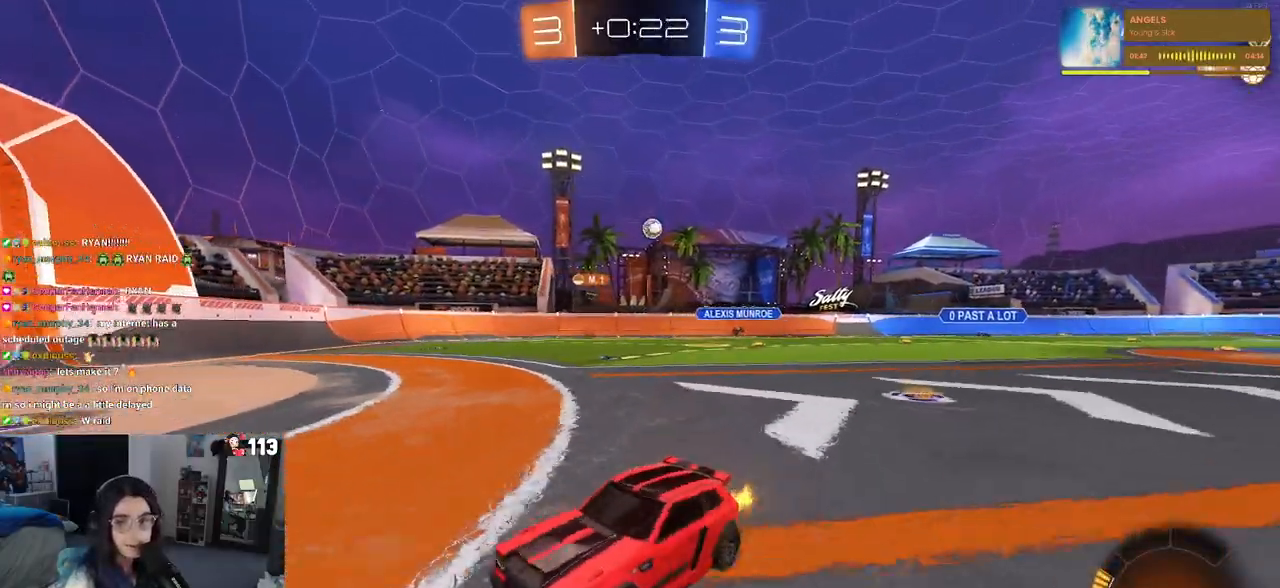
{"dt_ms": 500, "buttons": ["R2"], "left_stick": "right", "right_stick": "center", "events": []}
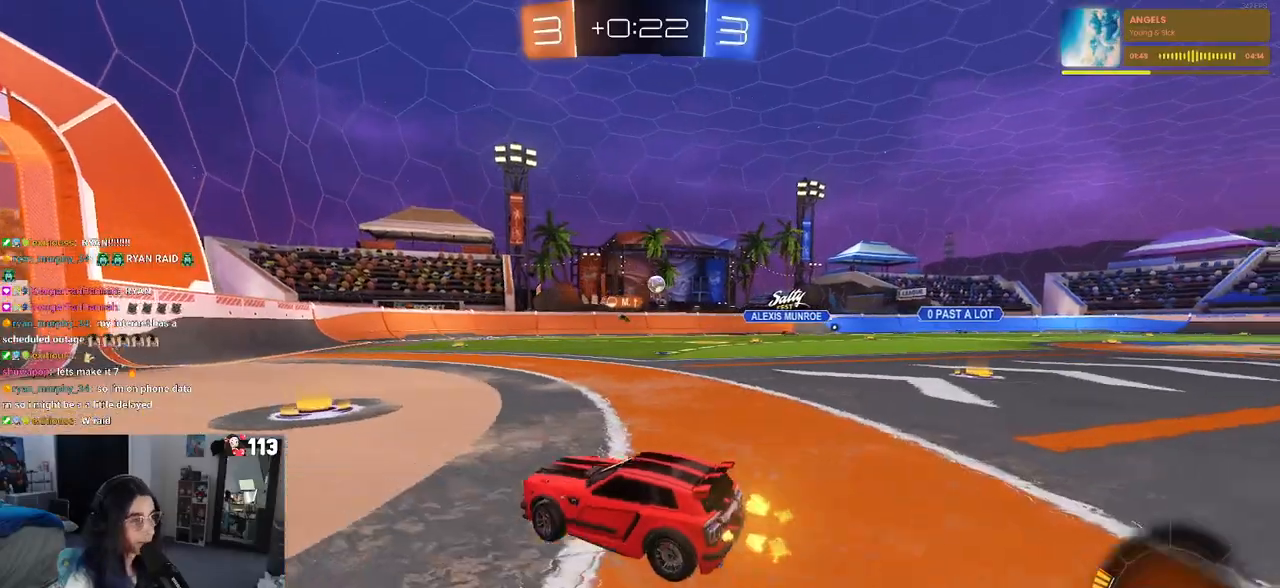
{"dt_ms": 500, "buttons": ["R2"], "left_stick": "right", "right_stick": "center", "events": [[200, "left_stick", "left"], [333, "left_stick", "center"], [383, "left_stick", "right"]]}
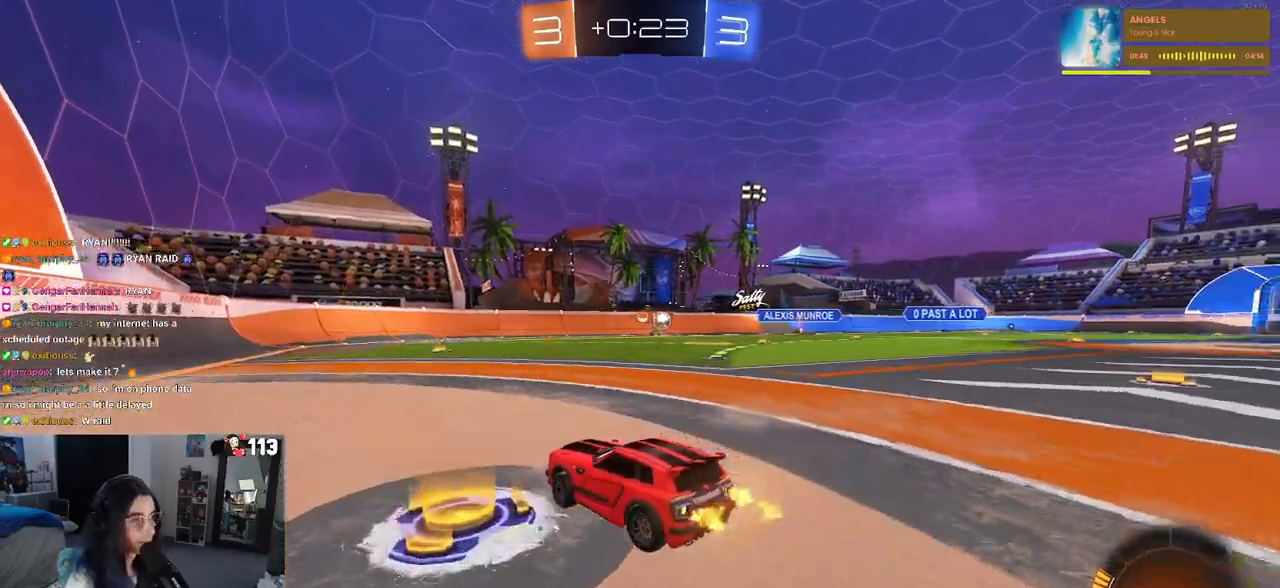
{"dt_ms": 500, "buttons": ["R2"], "left_stick": "right", "right_stick": "center", "events": []}